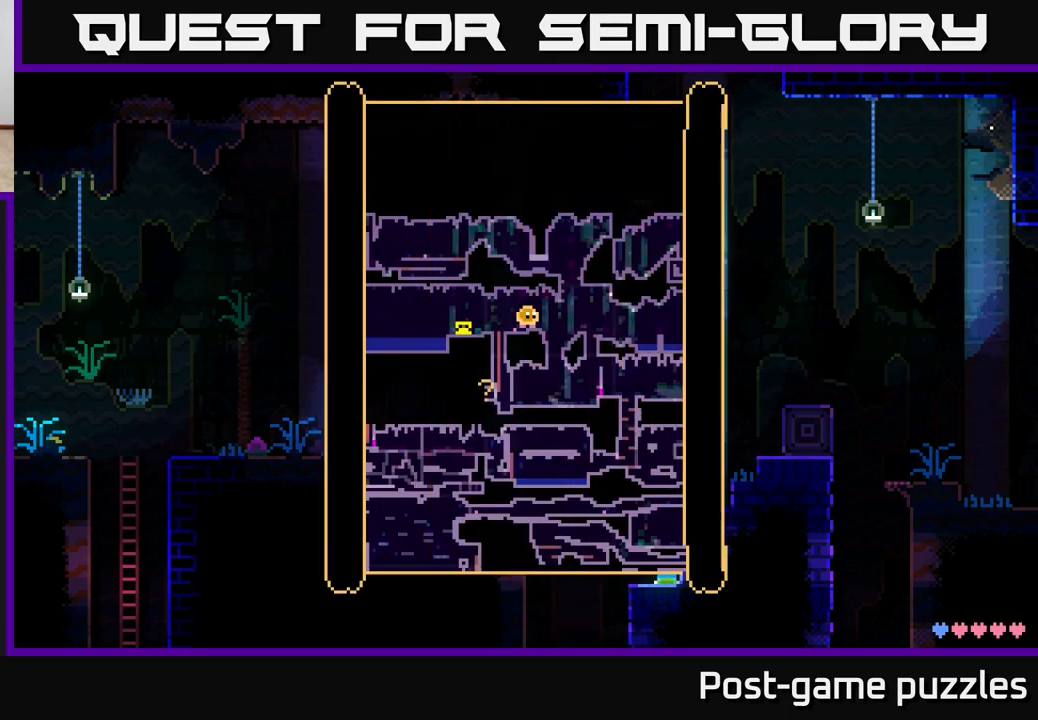
Gameplay with a controller (Xbox layout); each line is a JSON object with the inputs held at the frame after it. "events" lists button and stick changes between this image and that frame as [ms after this image, input, new state], when the widget could be followed in between.
{"buttons": [], "left_stick": "up-right", "right_stick": "center", "events": [[250, "left_stick", "right"], [450, "left_stick", "up-right"]]}
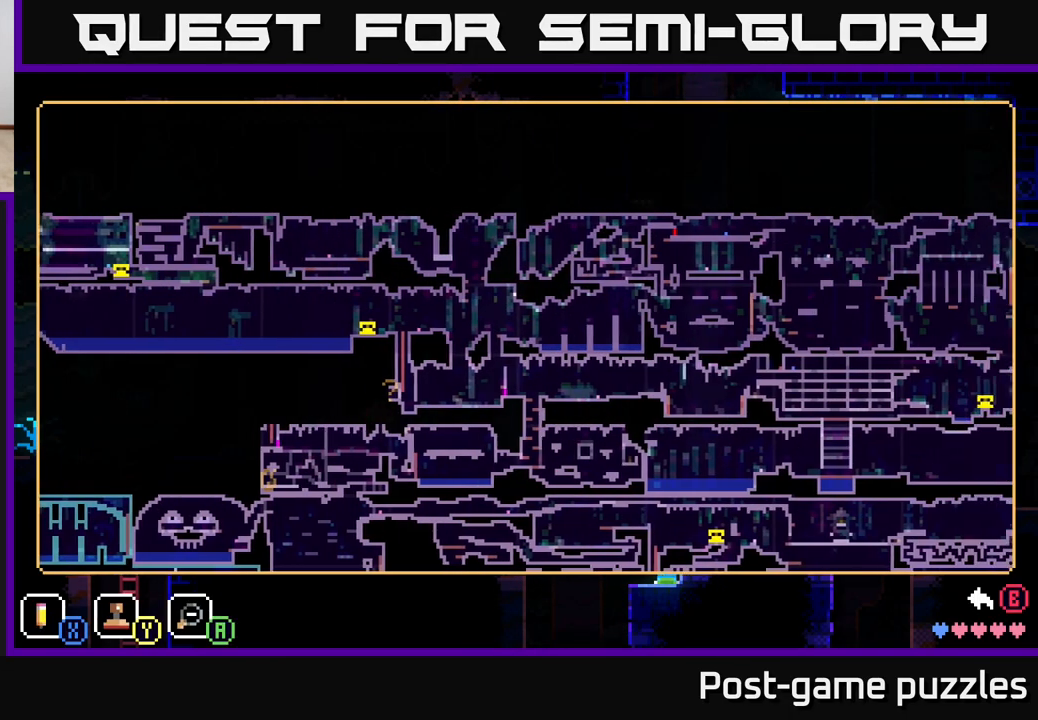
{"buttons": [], "left_stick": "center", "right_stick": "center", "events": [[283, "left_stick", "center"]]}
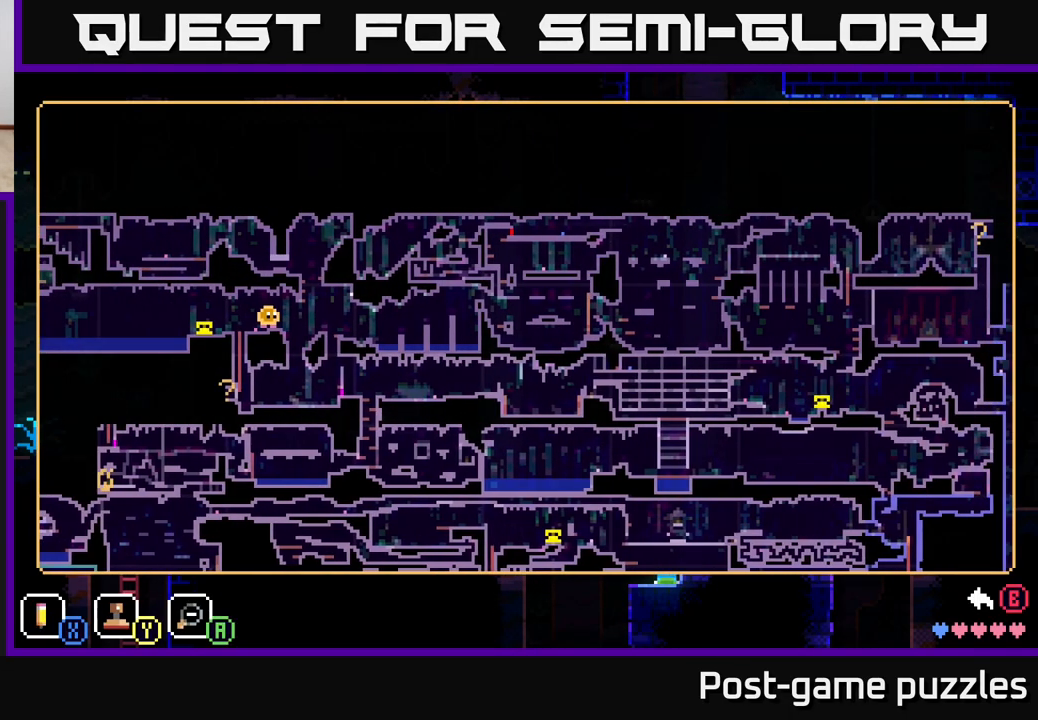
{"buttons": [], "left_stick": "right", "right_stick": "center", "events": [[100, "left_stick", "right"]]}
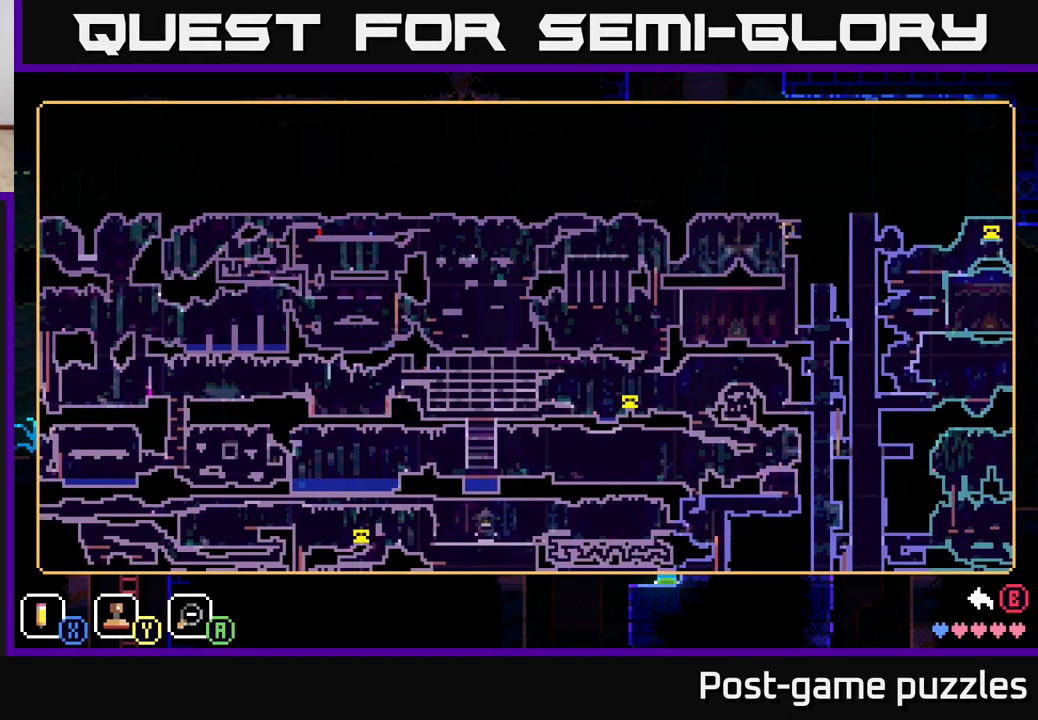
{"buttons": [], "left_stick": "center", "right_stick": "center", "events": [[117, "left_stick", "center"]]}
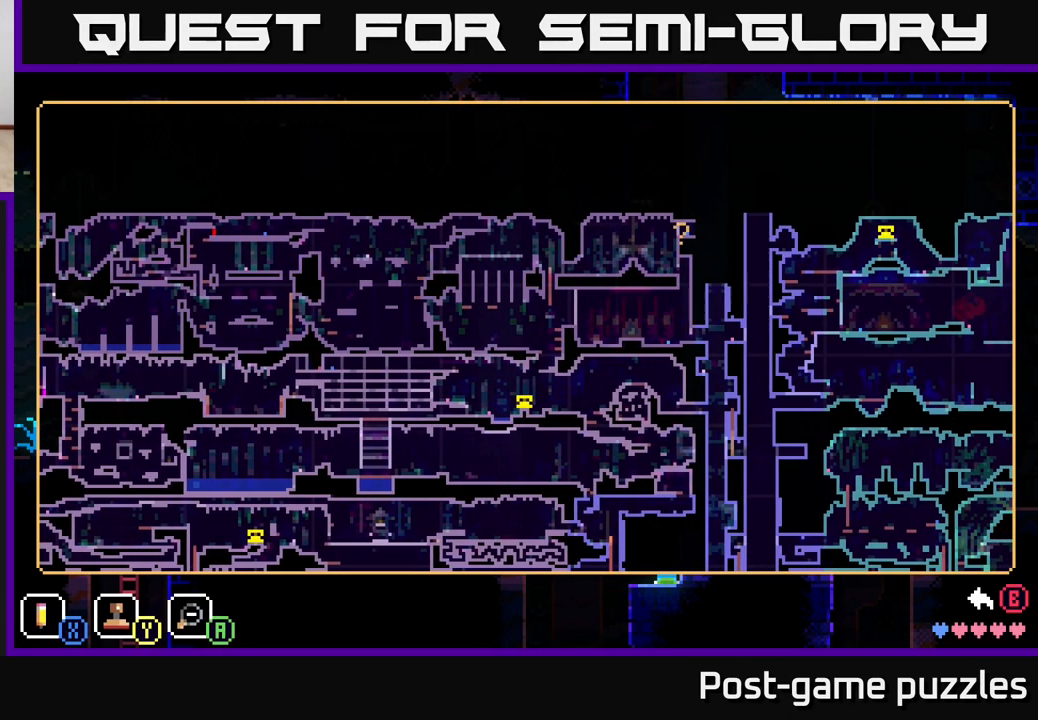
{"buttons": [], "left_stick": "center", "right_stick": "center", "events": []}
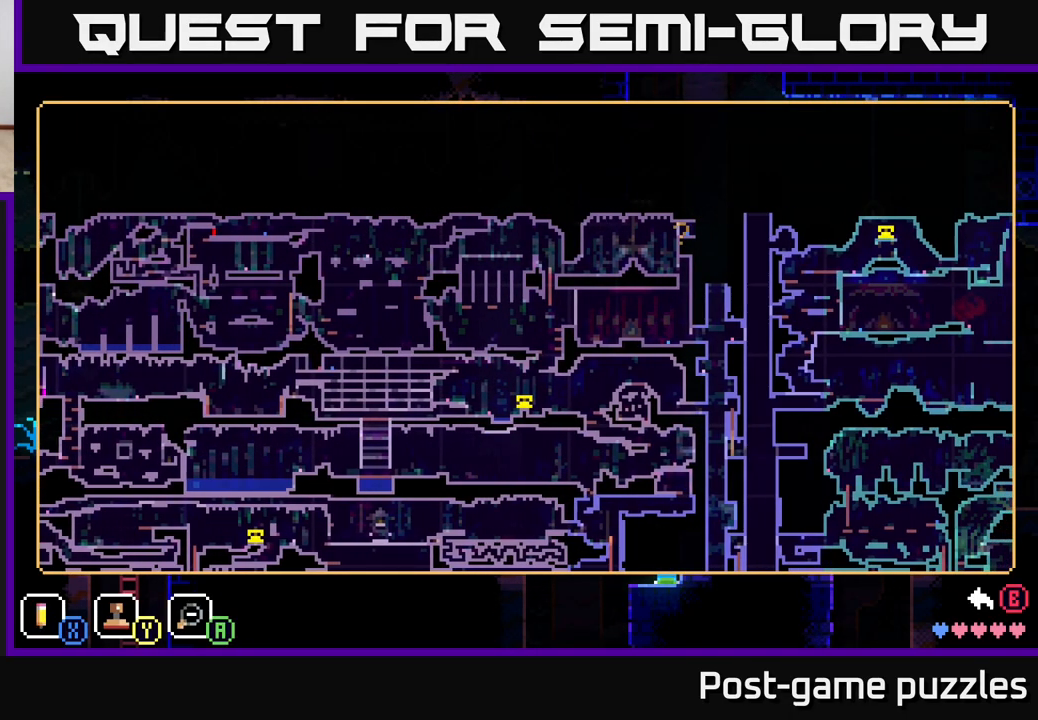
{"buttons": [], "left_stick": "center", "right_stick": "center", "events": []}
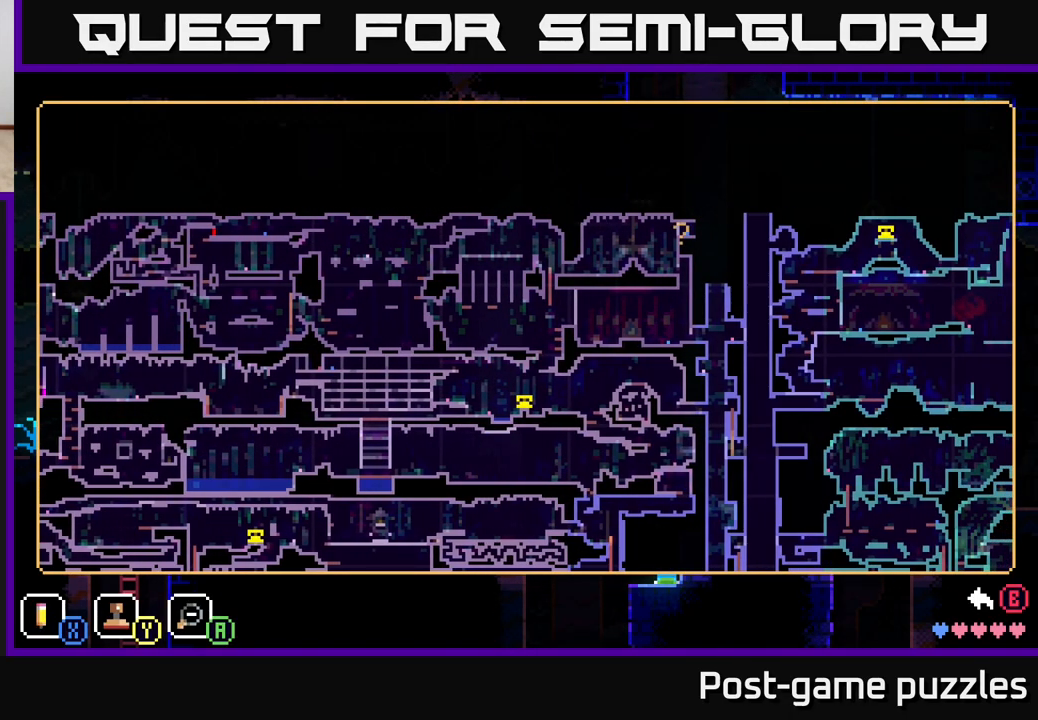
{"buttons": [], "left_stick": "left", "right_stick": "center", "events": [[183, "left_stick", "left"]]}
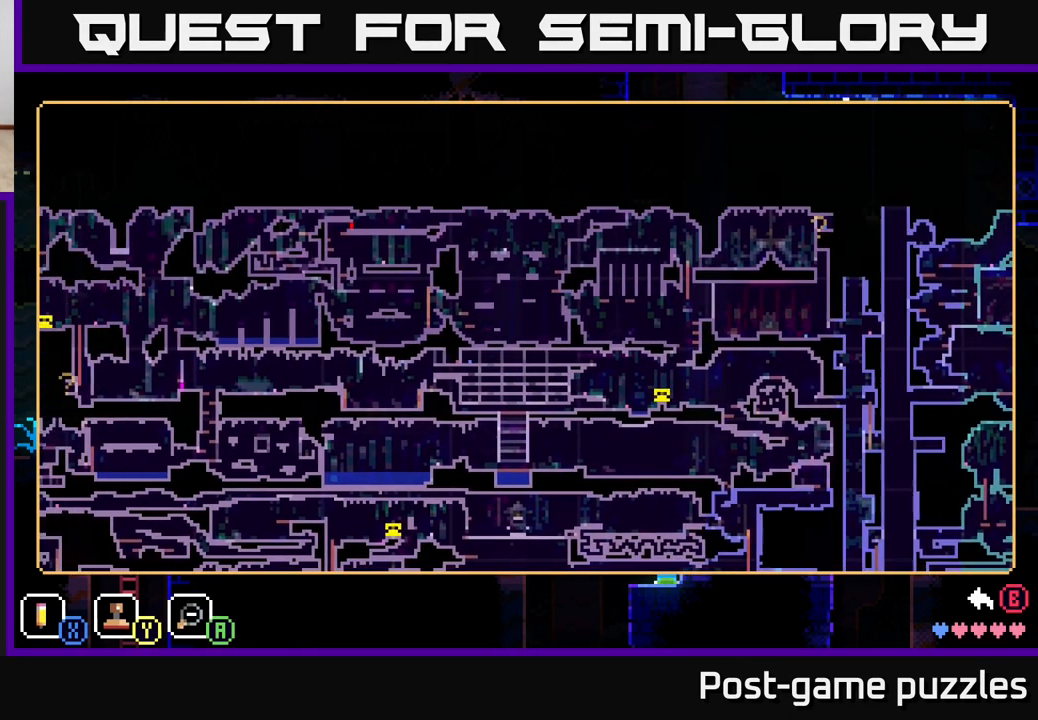
{"buttons": [], "left_stick": "up-left", "right_stick": "center", "events": [[183, "left_stick", "center"], [317, "left_stick", "up"], [450, "left_stick", "up-left"]]}
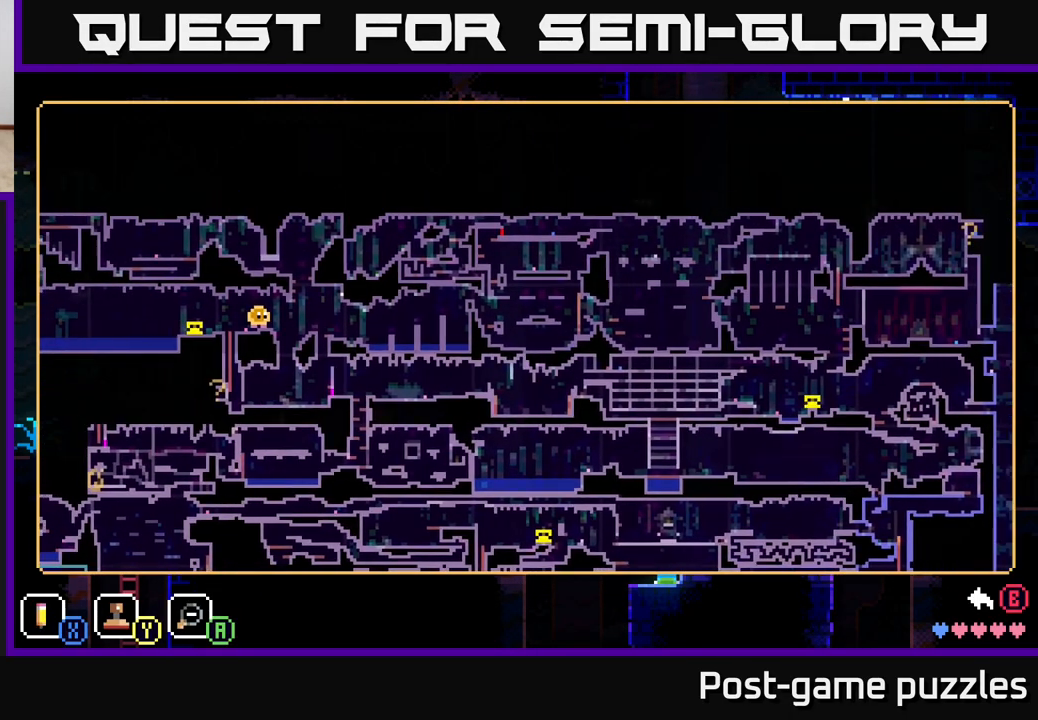
{"buttons": [], "left_stick": "center", "right_stick": "center", "events": [[83, "left_stick", "left"], [300, "left_stick", "center"]]}
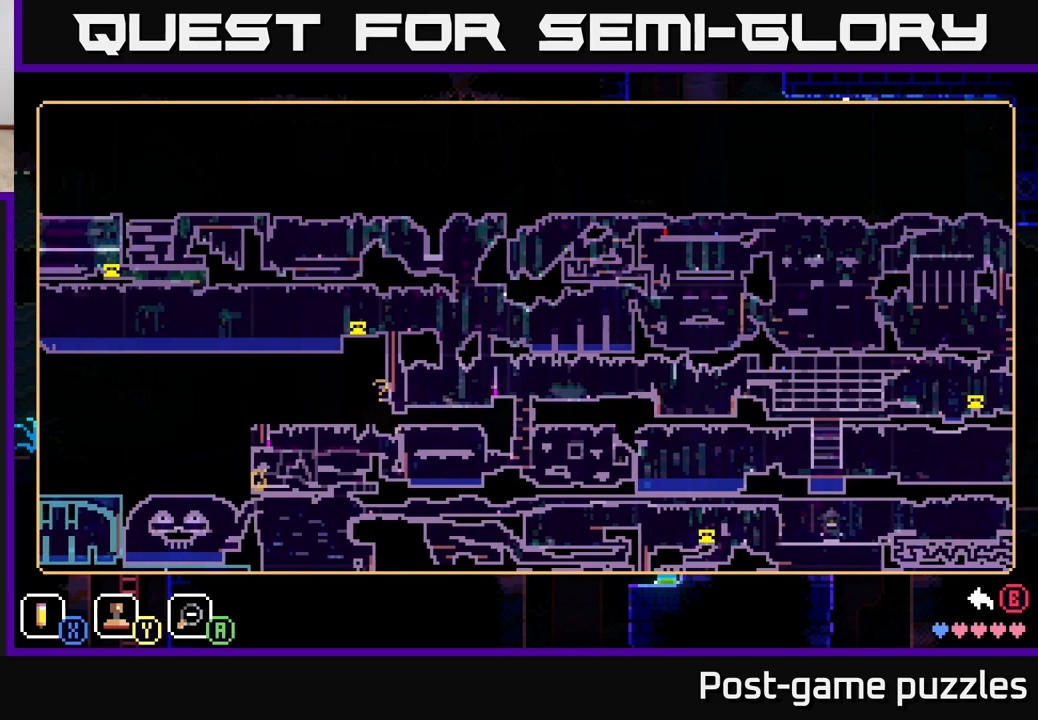
{"buttons": [], "left_stick": "center", "right_stick": "center", "events": []}
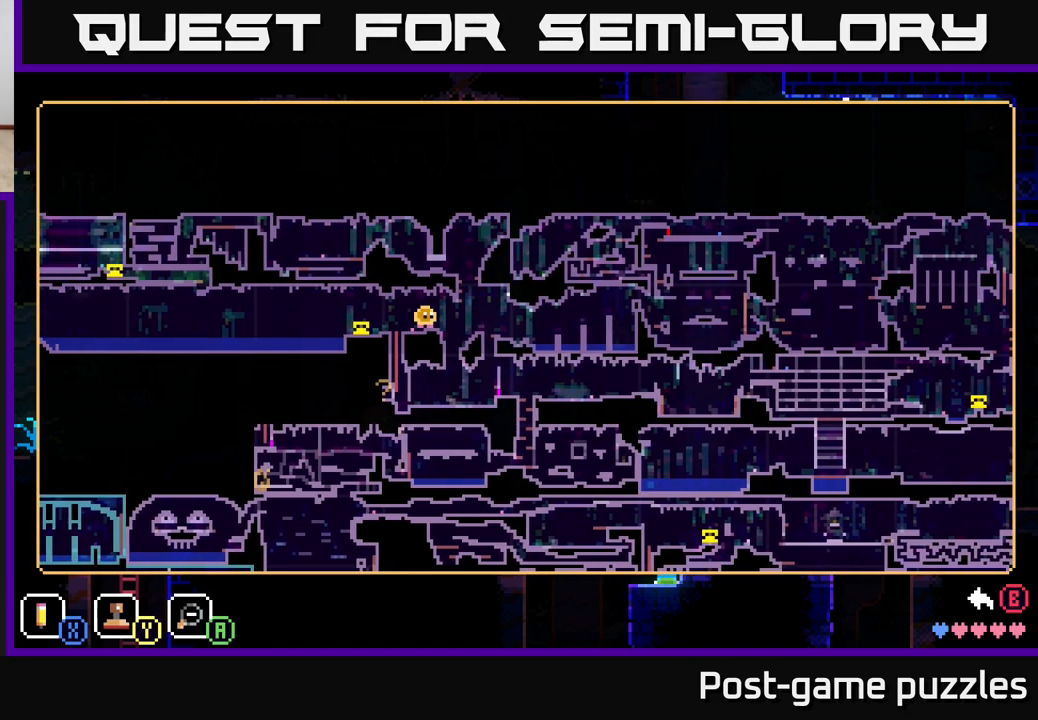
{"buttons": [], "left_stick": "center", "right_stick": "center", "events": [[350, "SELECT", "down"], [400, "SELECT", "up"]]}
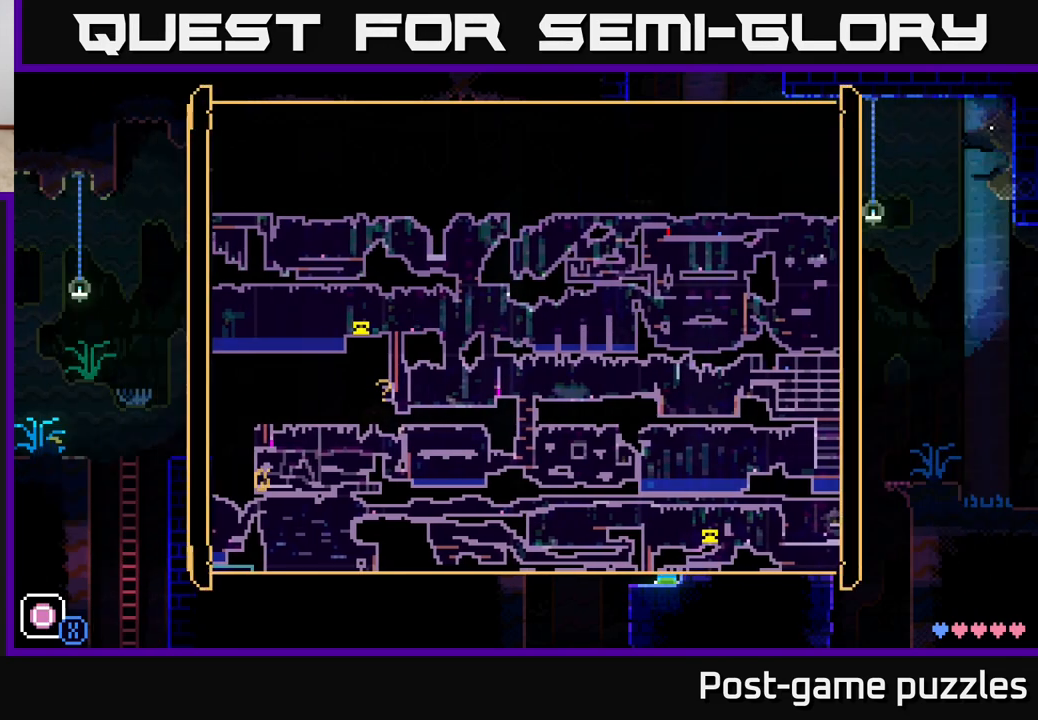
{"buttons": [], "left_stick": "left", "right_stick": "center", "events": [[17, "left_stick", "left"]]}
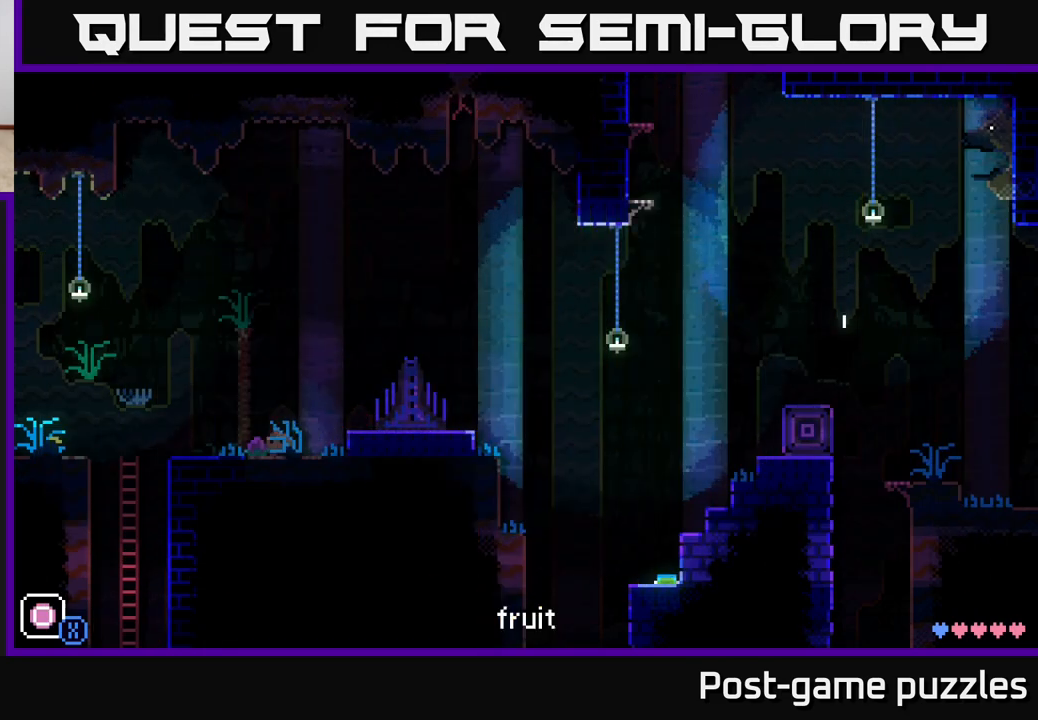
{"buttons": [], "left_stick": "left", "right_stick": "center", "events": []}
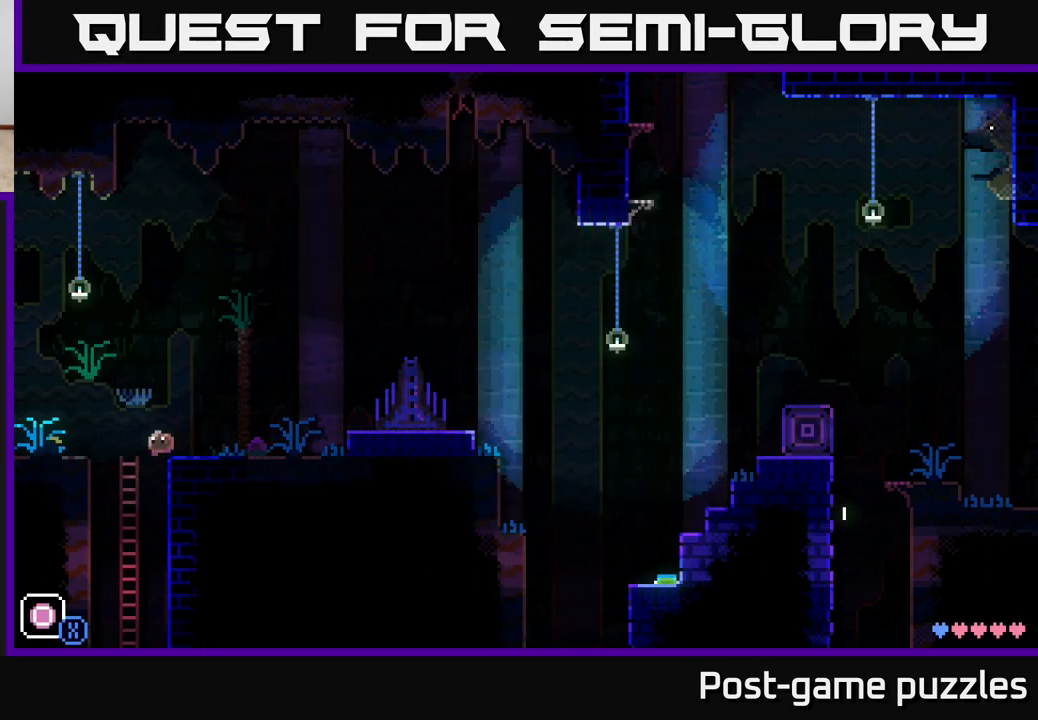
{"buttons": [], "left_stick": "center", "right_stick": "center", "events": [[50, "left_stick", "center"]]}
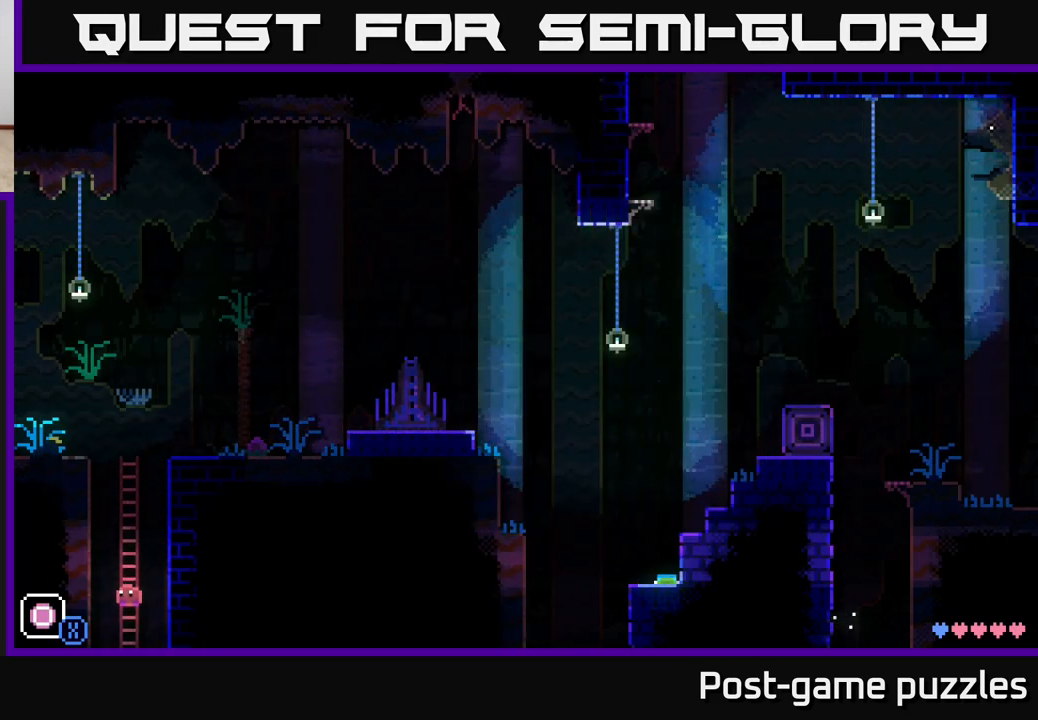
{"buttons": [], "left_stick": "center", "right_stick": "center", "events": [[133, "left_stick", "up"], [350, "left_stick", "center"]]}
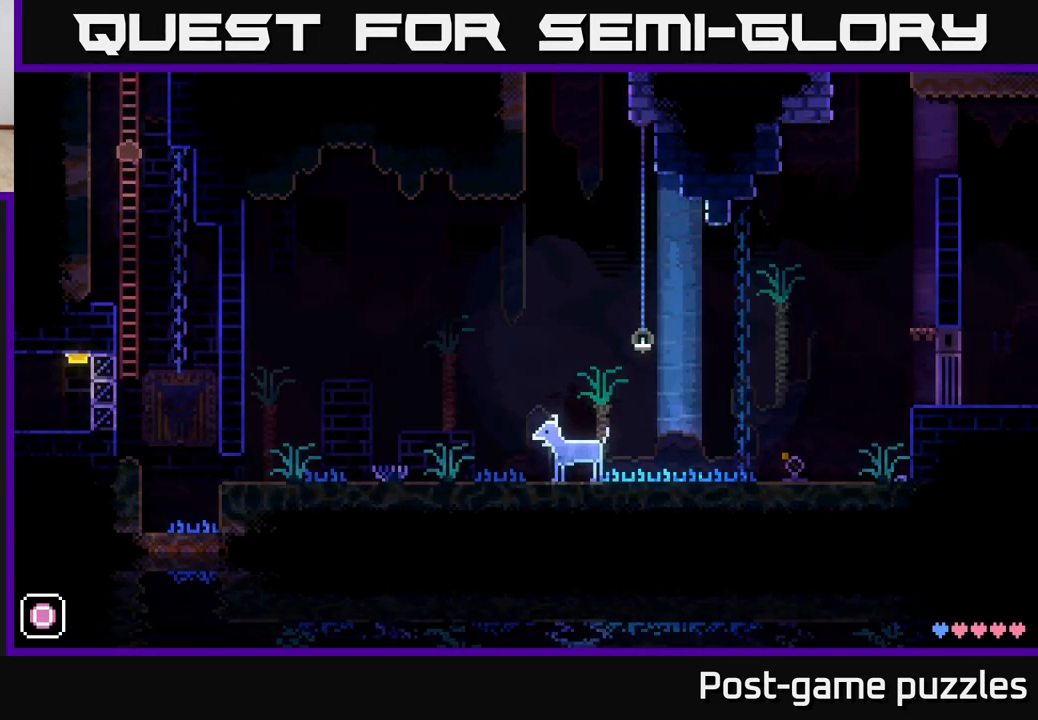
{"buttons": [], "left_stick": "center", "right_stick": "center", "events": []}
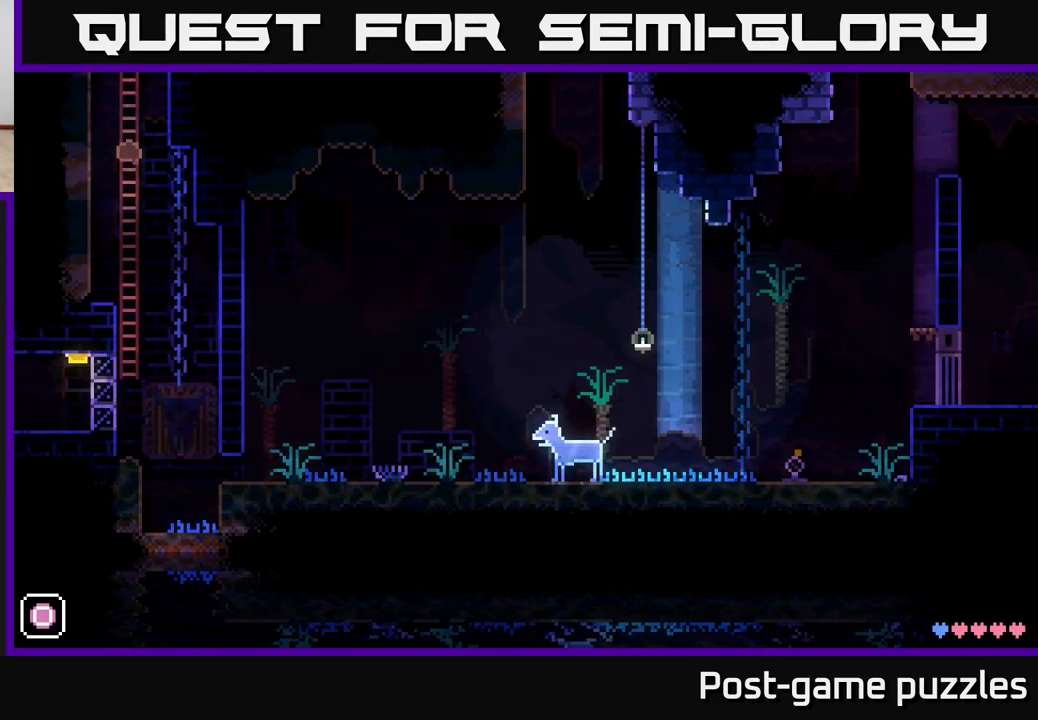
{"buttons": [], "left_stick": "center", "right_stick": "center", "events": []}
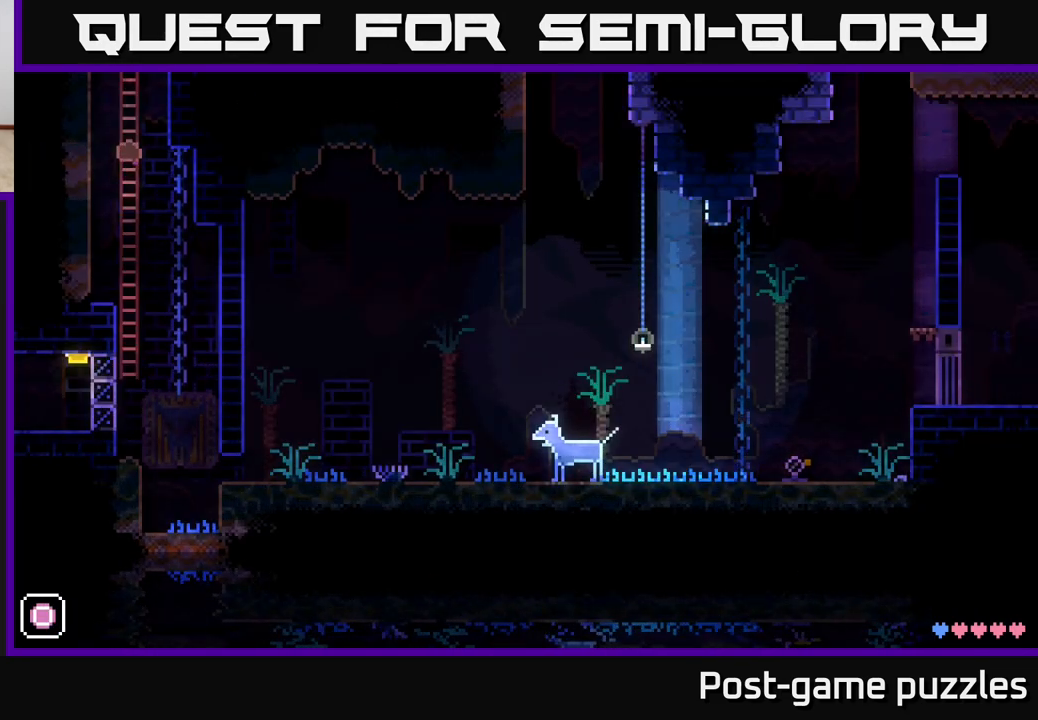
{"buttons": ["SELECT"], "left_stick": "center", "right_stick": "center", "events": [[400, "SELECT", "down"]]}
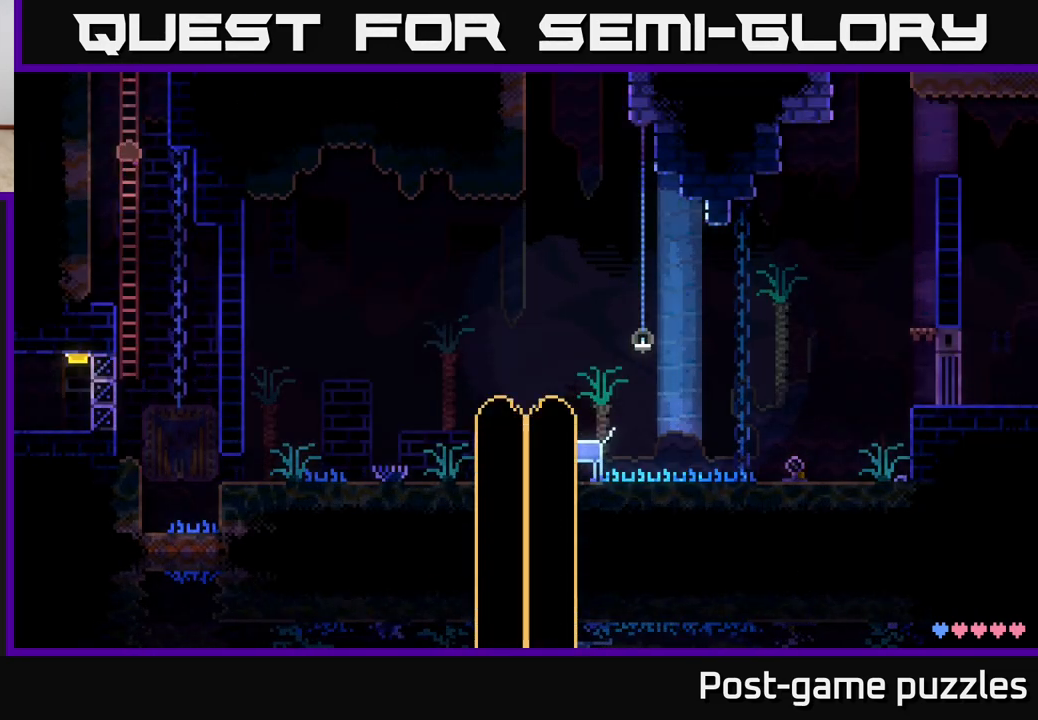
{"buttons": [], "left_stick": "center", "right_stick": "center", "events": [[33, "SELECT", "up"]]}